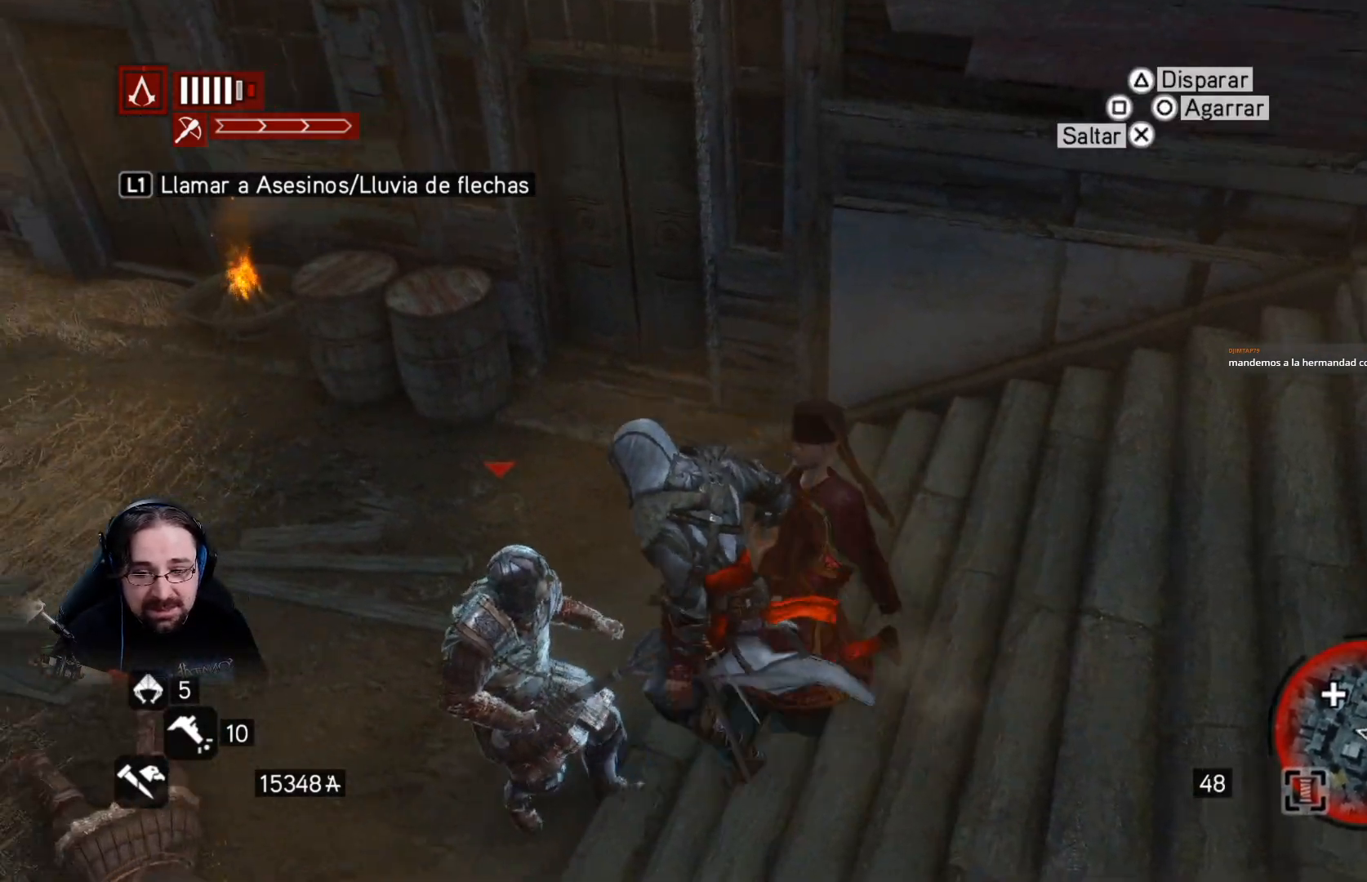
Gameplay with a controller (PlayStation layout); each line is a JSON object with the inputs held at the frame after it. "events" lists button and stick changes between this image and that frame as [ms after this image, input, new state], when the widget could be followed in between.
{"buttons": ["SQUARE"], "left_stick": "center", "right_stick": "center", "events": [[33, "SQUARE", "up"], [100, "R2", "up"], [100, "SQUARE", "down"], [200, "SQUARE", "up"], [300, "SQUARE", "down"], [400, "SQUARE", "up"], [467, "SQUARE", "down"]]}
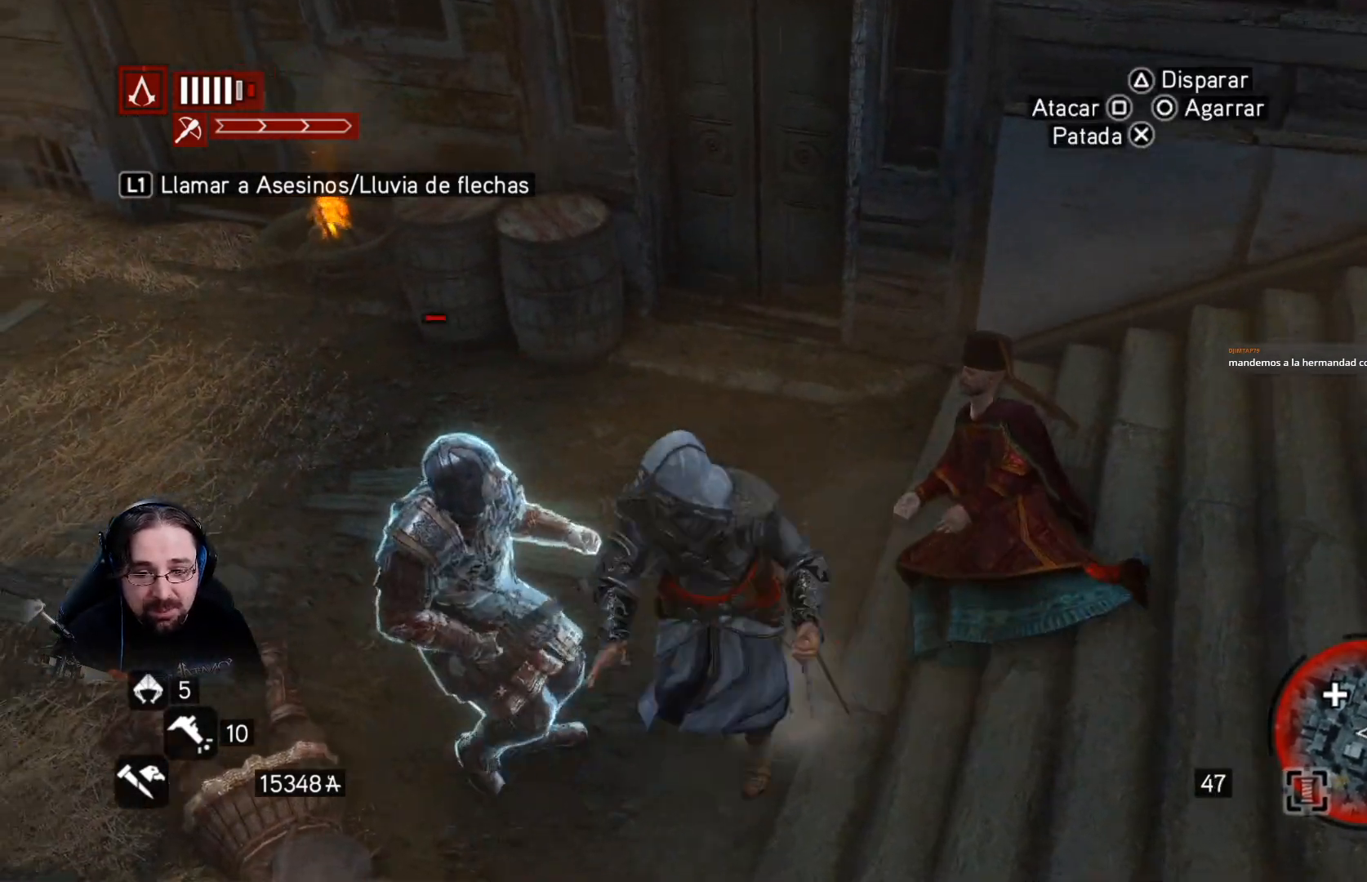
{"buttons": ["SQUARE"], "left_stick": "center", "right_stick": "center", "events": [[67, "SQUARE", "up"], [133, "SQUARE", "down"], [233, "SQUARE", "up"], [333, "SQUARE", "down"], [400, "SQUARE", "up"], [467, "SQUARE", "down"]]}
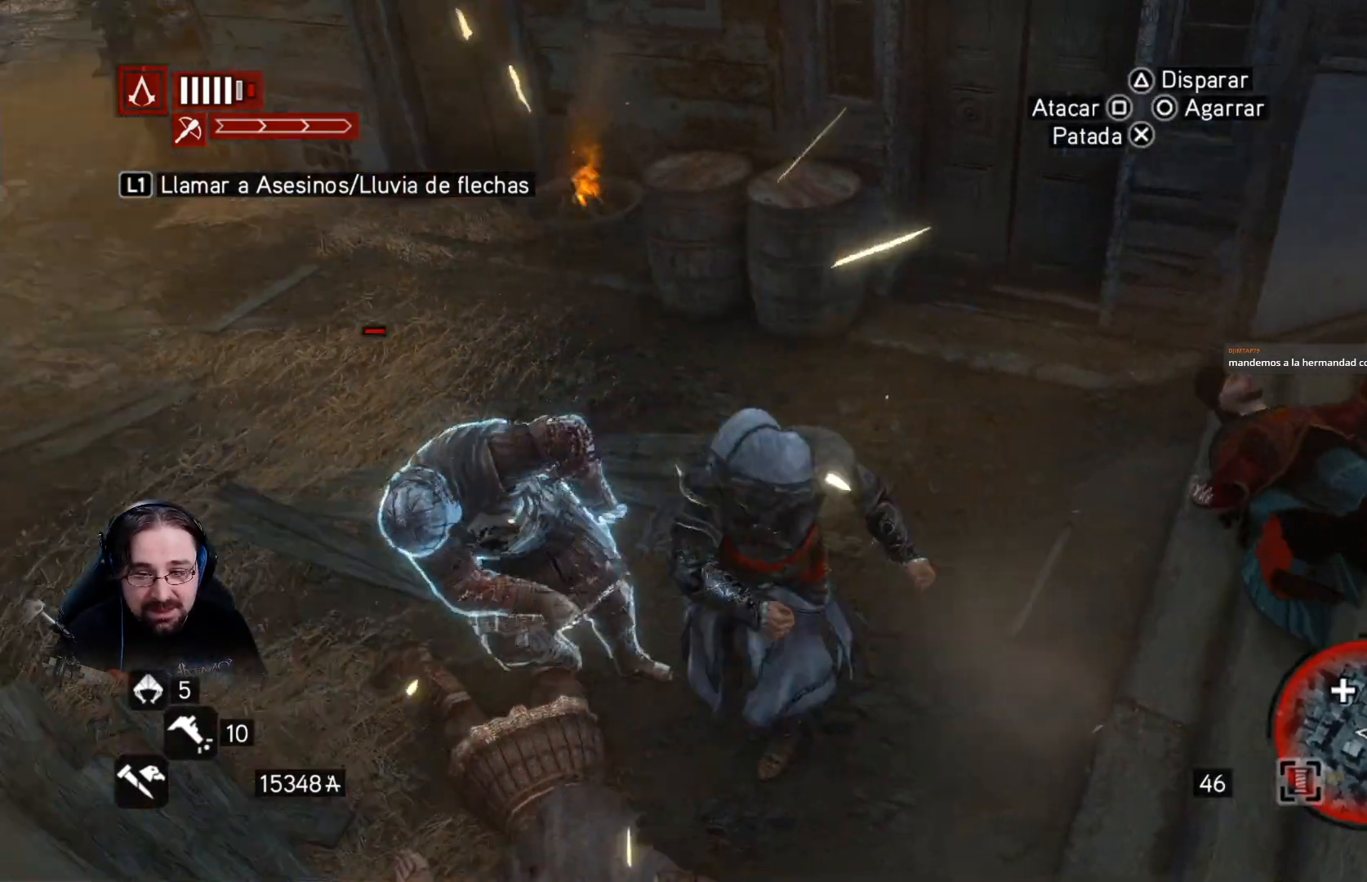
{"buttons": ["SQUARE"], "left_stick": "center", "right_stick": "center", "events": [[67, "SQUARE", "up"], [167, "SQUARE", "down"], [400, "SQUARE", "up"], [500, "SQUARE", "down"]]}
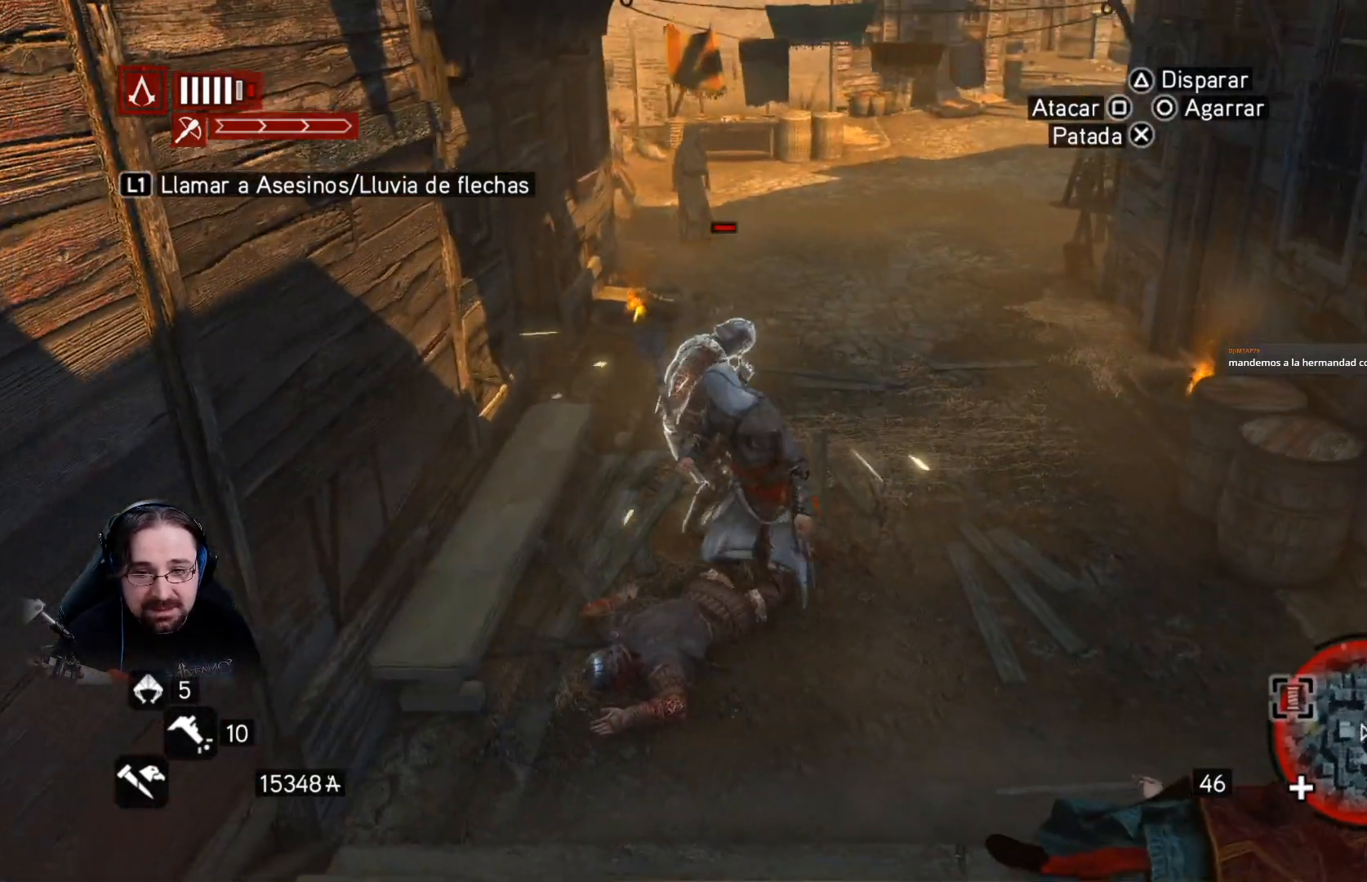
{"buttons": ["SQUARE"], "left_stick": "center", "right_stick": "center", "events": [[67, "SQUARE", "up"], [133, "SQUARE", "down"], [233, "SQUARE", "up"], [333, "SQUARE", "down"], [400, "SQUARE", "up"], [500, "SQUARE", "down"]]}
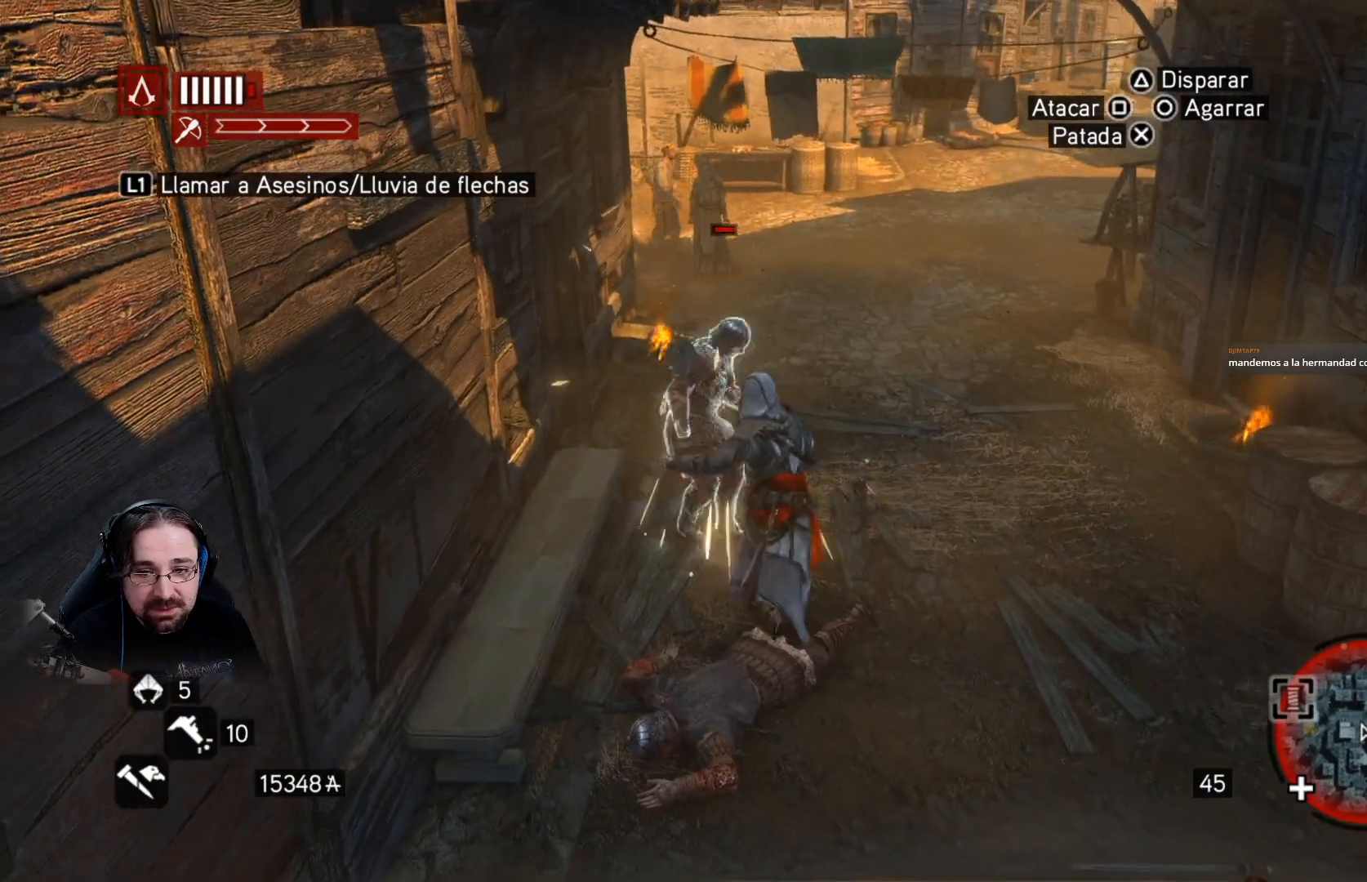
{"buttons": ["SQUARE"], "left_stick": "center", "right_stick": "center", "events": [[67, "SQUARE", "up"], [167, "SQUARE", "down"], [267, "SQUARE", "up"], [333, "SQUARE", "down"], [433, "SQUARE", "up"], [500, "SQUARE", "down"]]}
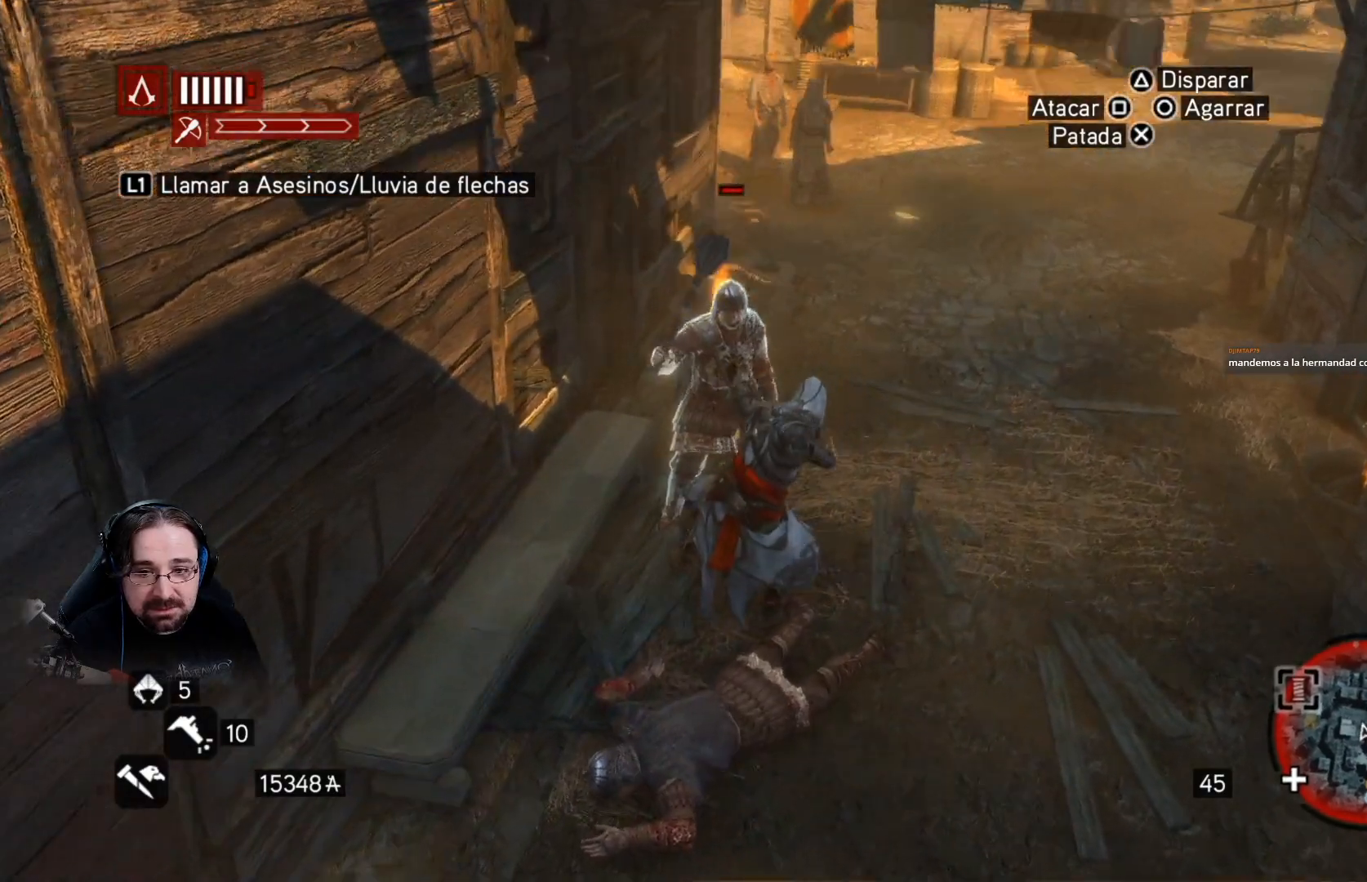
{"buttons": ["SQUARE"], "left_stick": "center", "right_stick": "center", "events": [[100, "SQUARE", "up"], [200, "SQUARE", "down"], [300, "SQUARE", "up"], [467, "SQUARE", "down"]]}
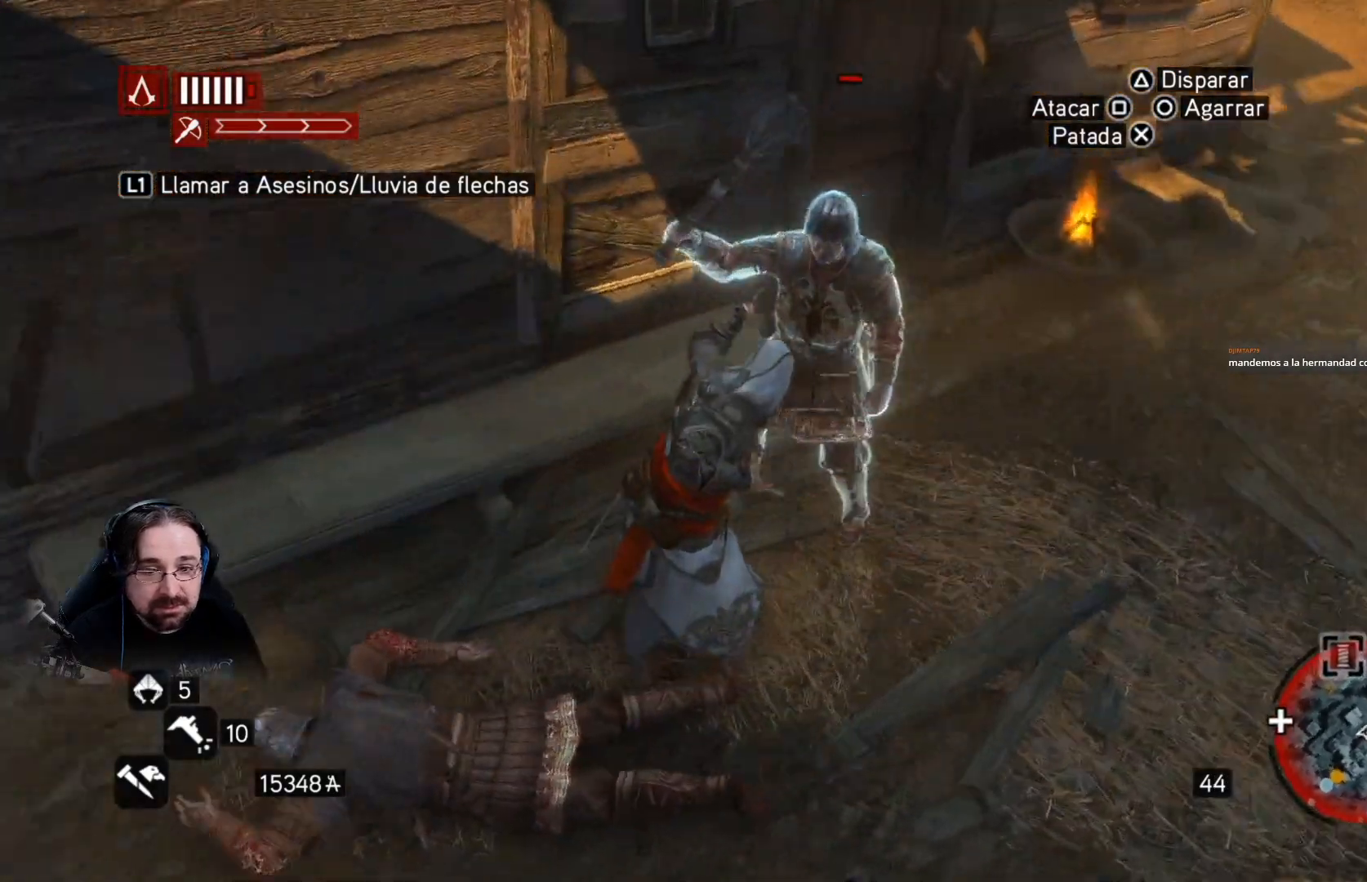
{"buttons": [], "left_stick": "center", "right_stick": "center", "events": [[33, "SQUARE", "up"]]}
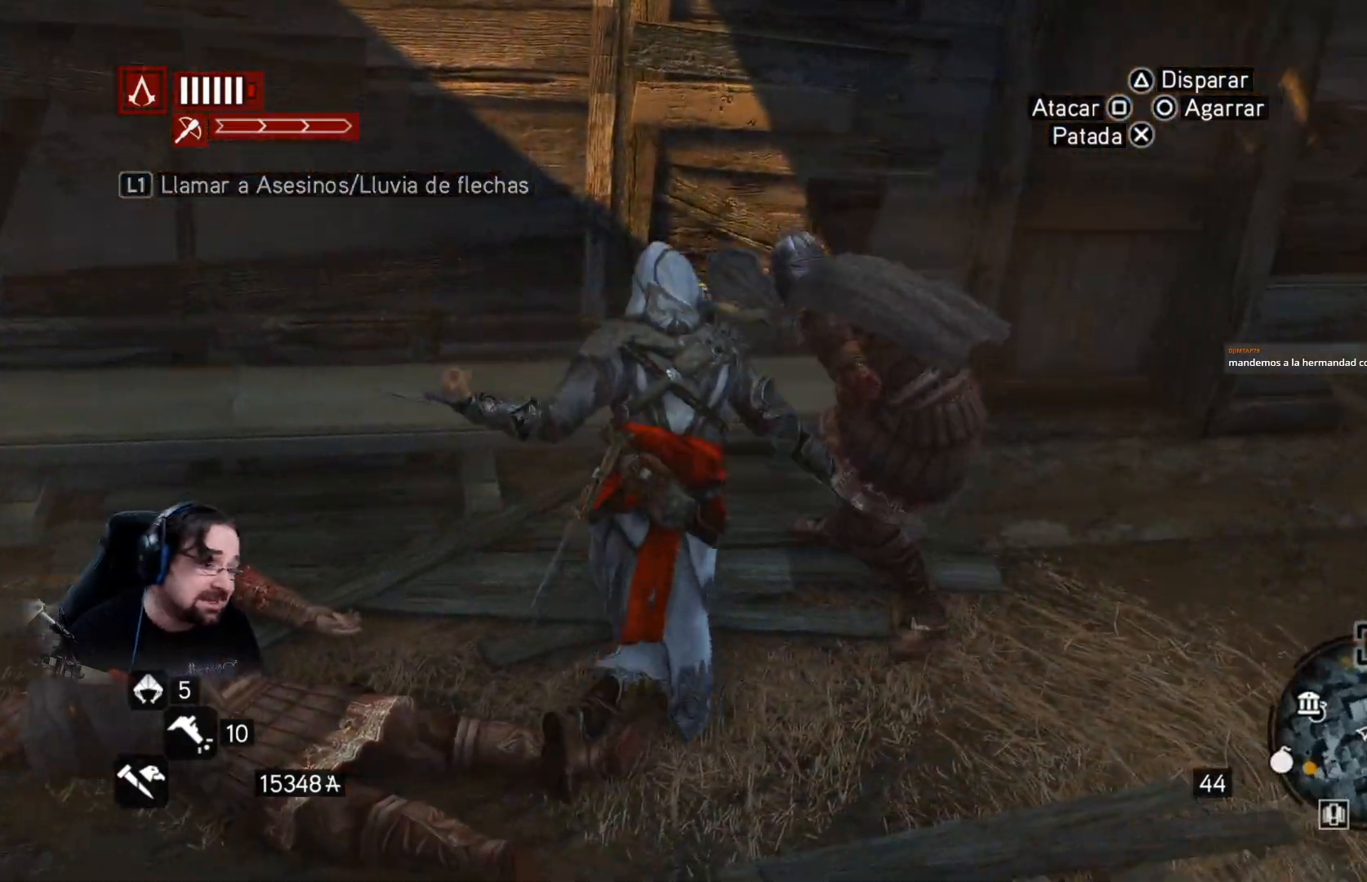
{"buttons": [], "left_stick": "center", "right_stick": "center", "events": []}
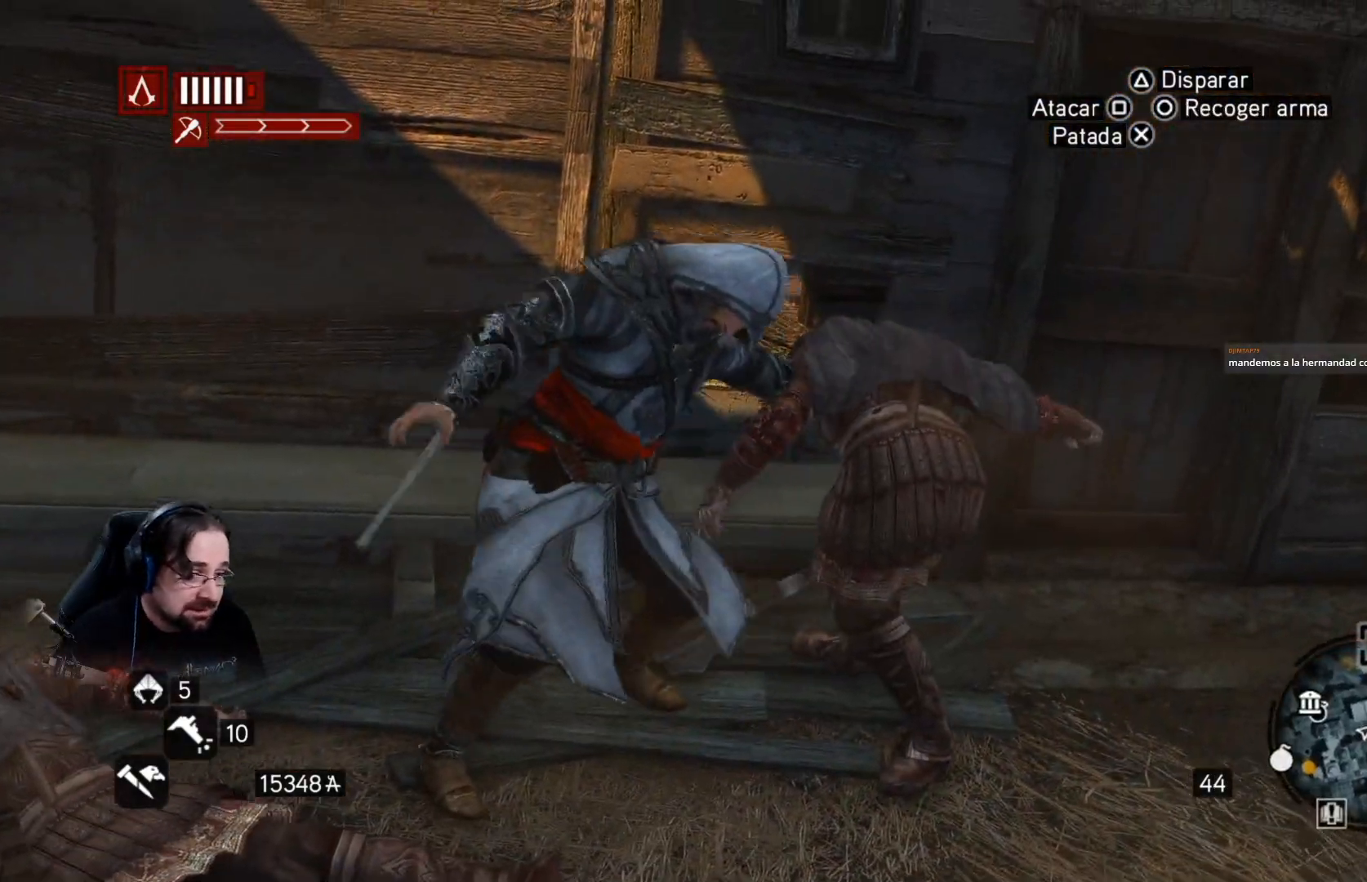
{"buttons": [], "left_stick": "down-left", "right_stick": "down-left", "events": [[133, "left_stick", "down-left"], [400, "right_stick", "down-left"]]}
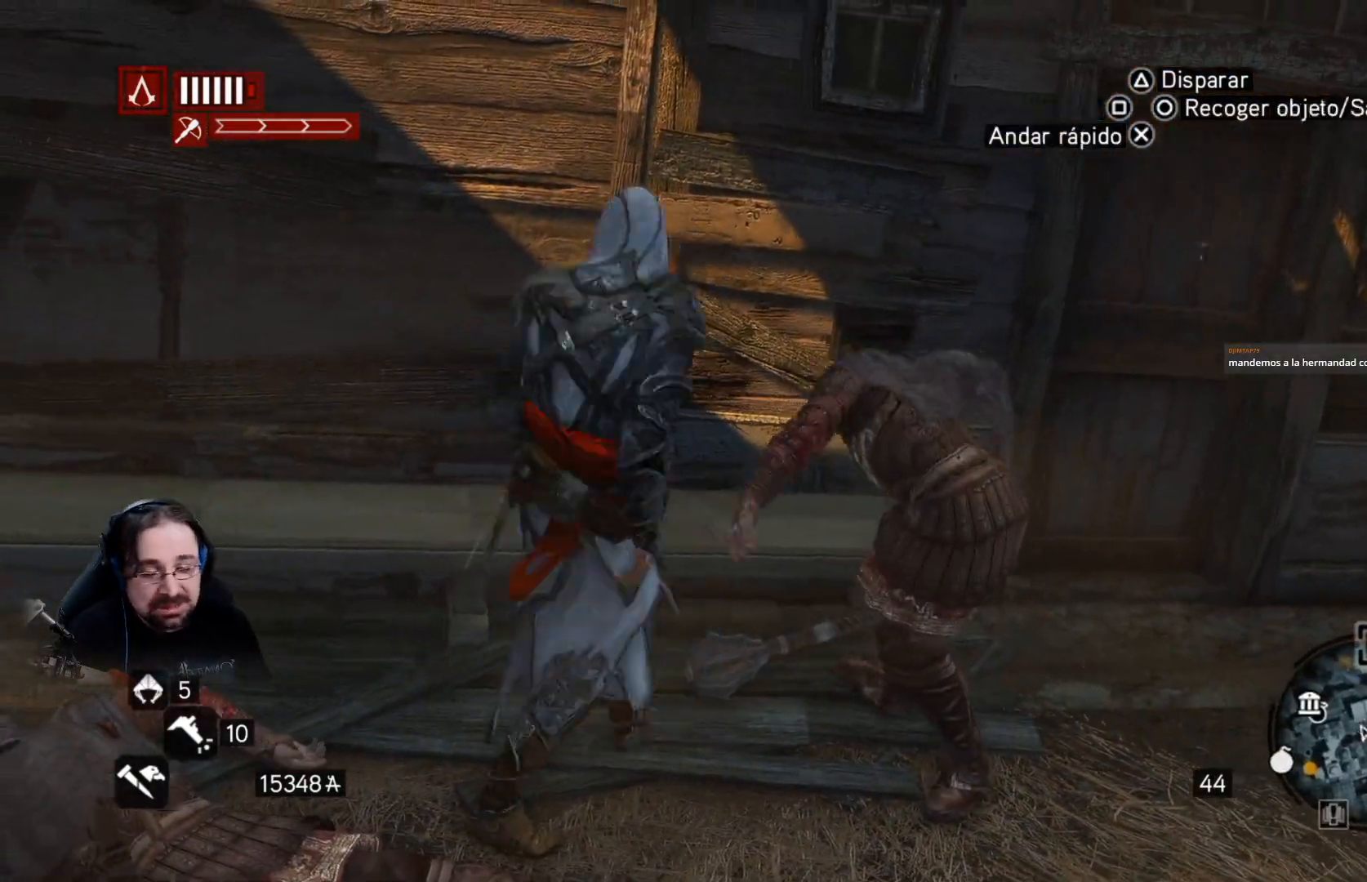
{"buttons": [], "left_stick": "center", "right_stick": "down-left", "events": [[267, "left_stick", "center"]]}
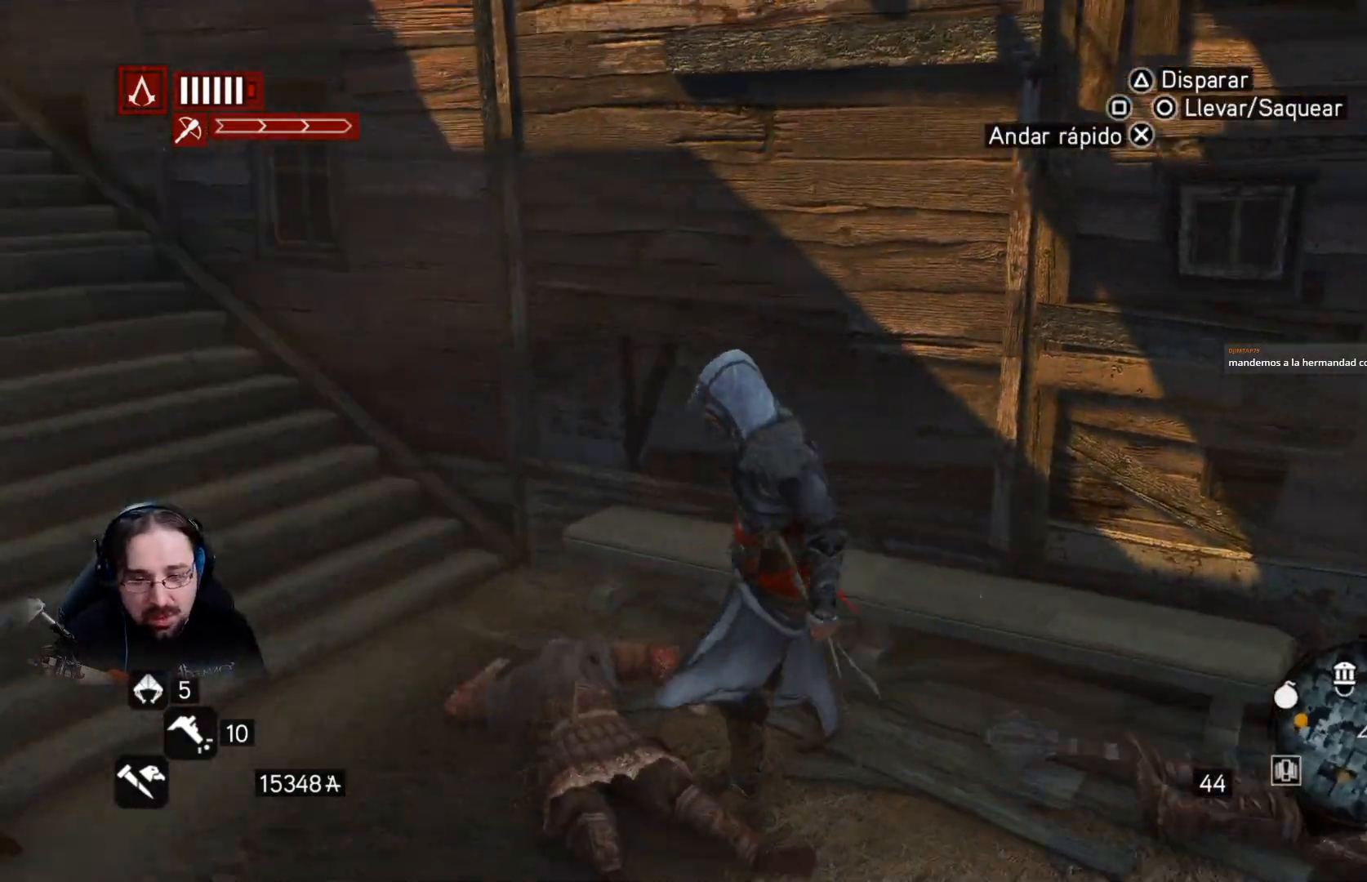
{"buttons": ["CIRCLE"], "left_stick": "center", "right_stick": "center", "events": [[67, "right_stick", "center"], [167, "CIRCLE", "down"]]}
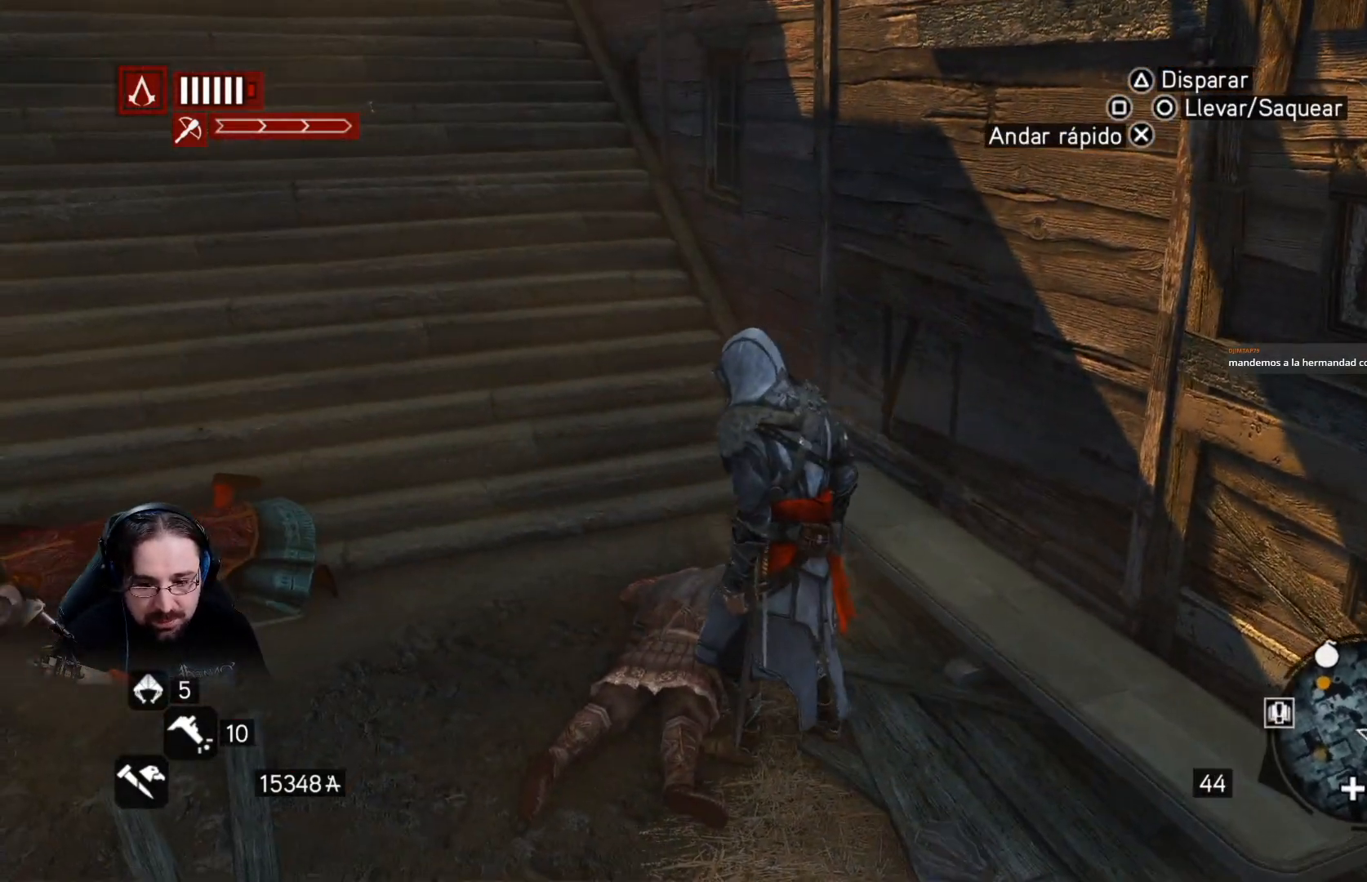
{"buttons": ["CIRCLE"], "left_stick": "center", "right_stick": "center", "events": []}
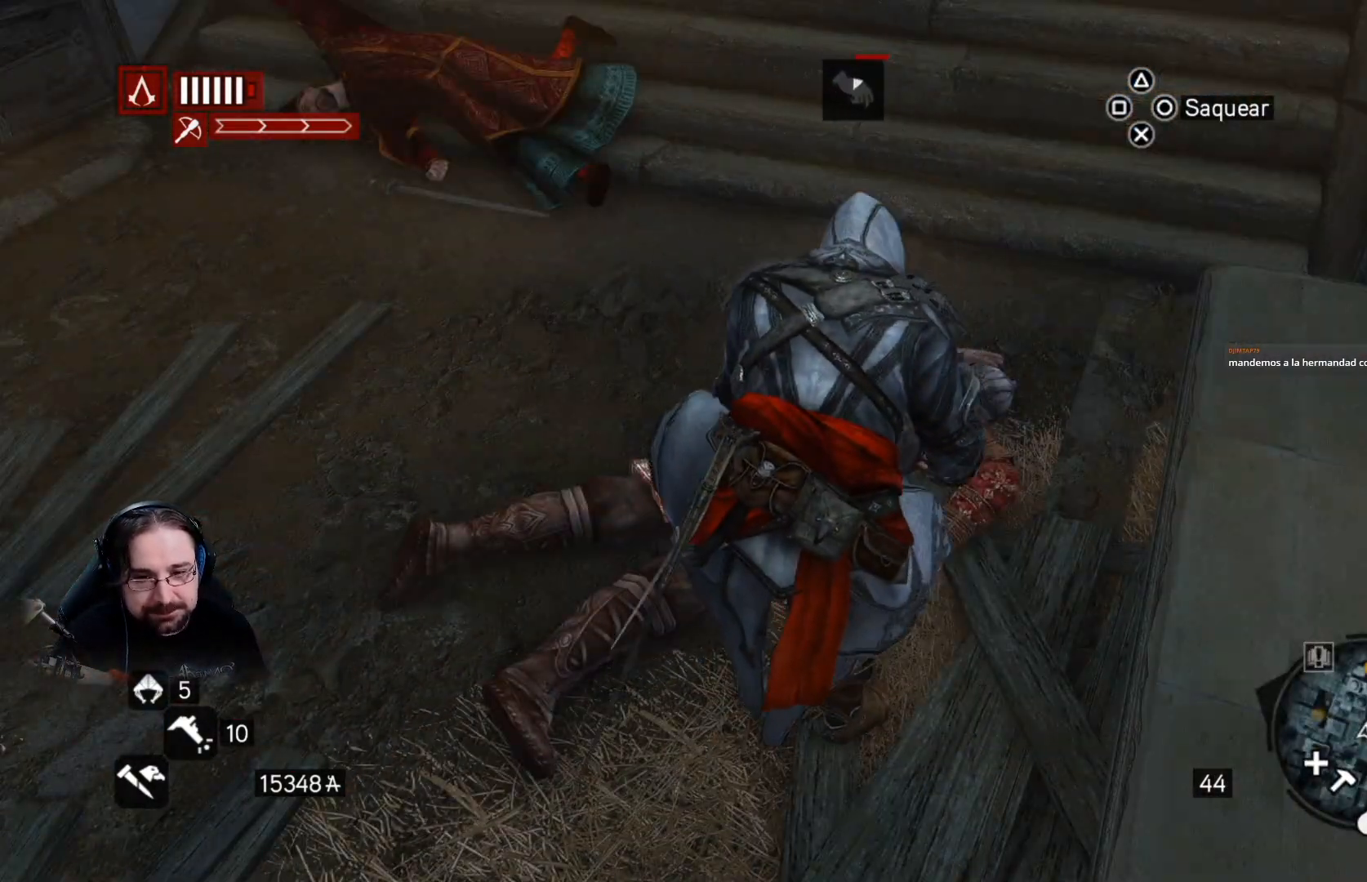
{"buttons": ["CIRCLE"], "left_stick": "center", "right_stick": "center", "events": []}
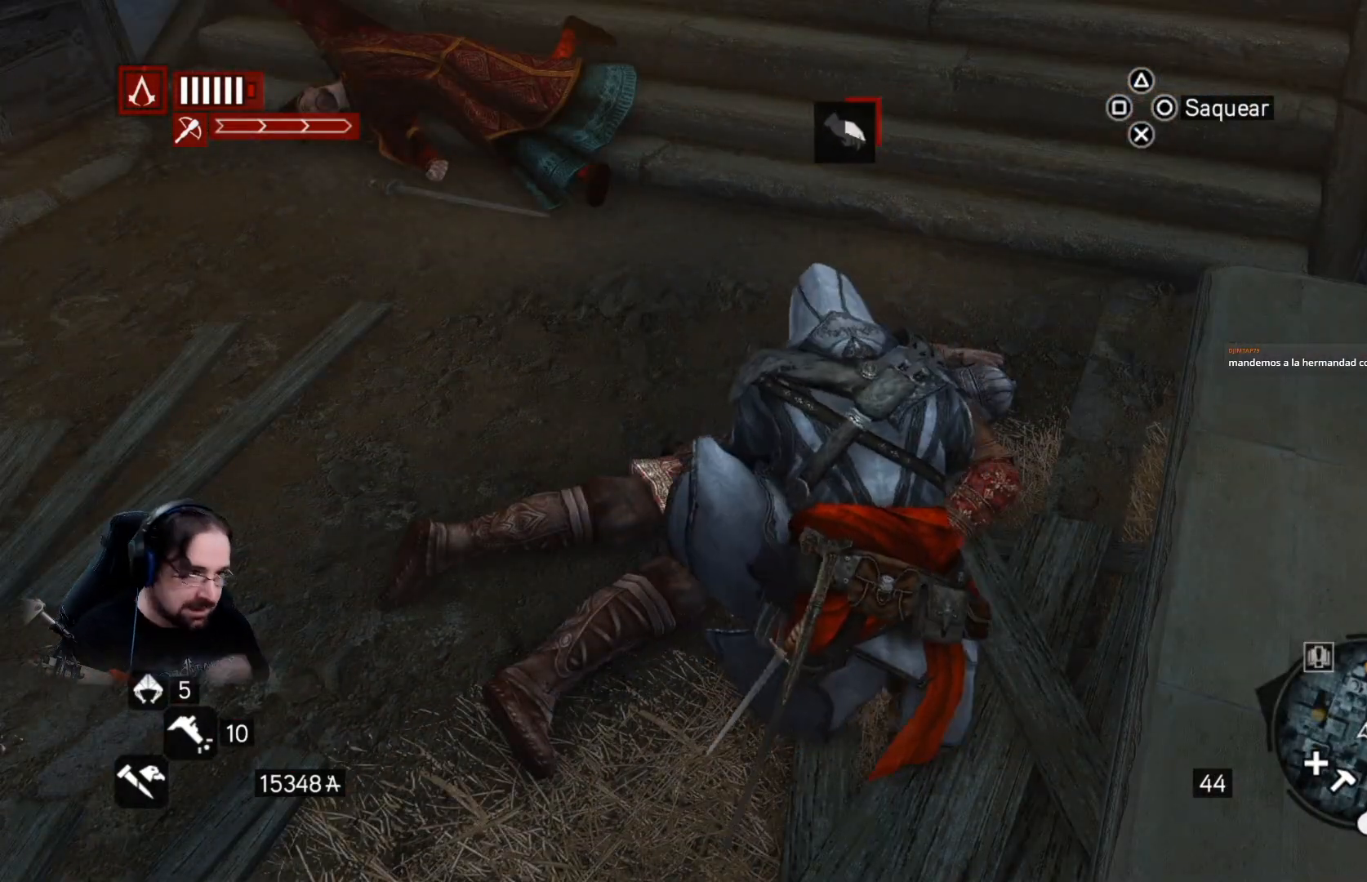
{"buttons": ["CIRCLE"], "left_stick": "center", "right_stick": "center", "events": []}
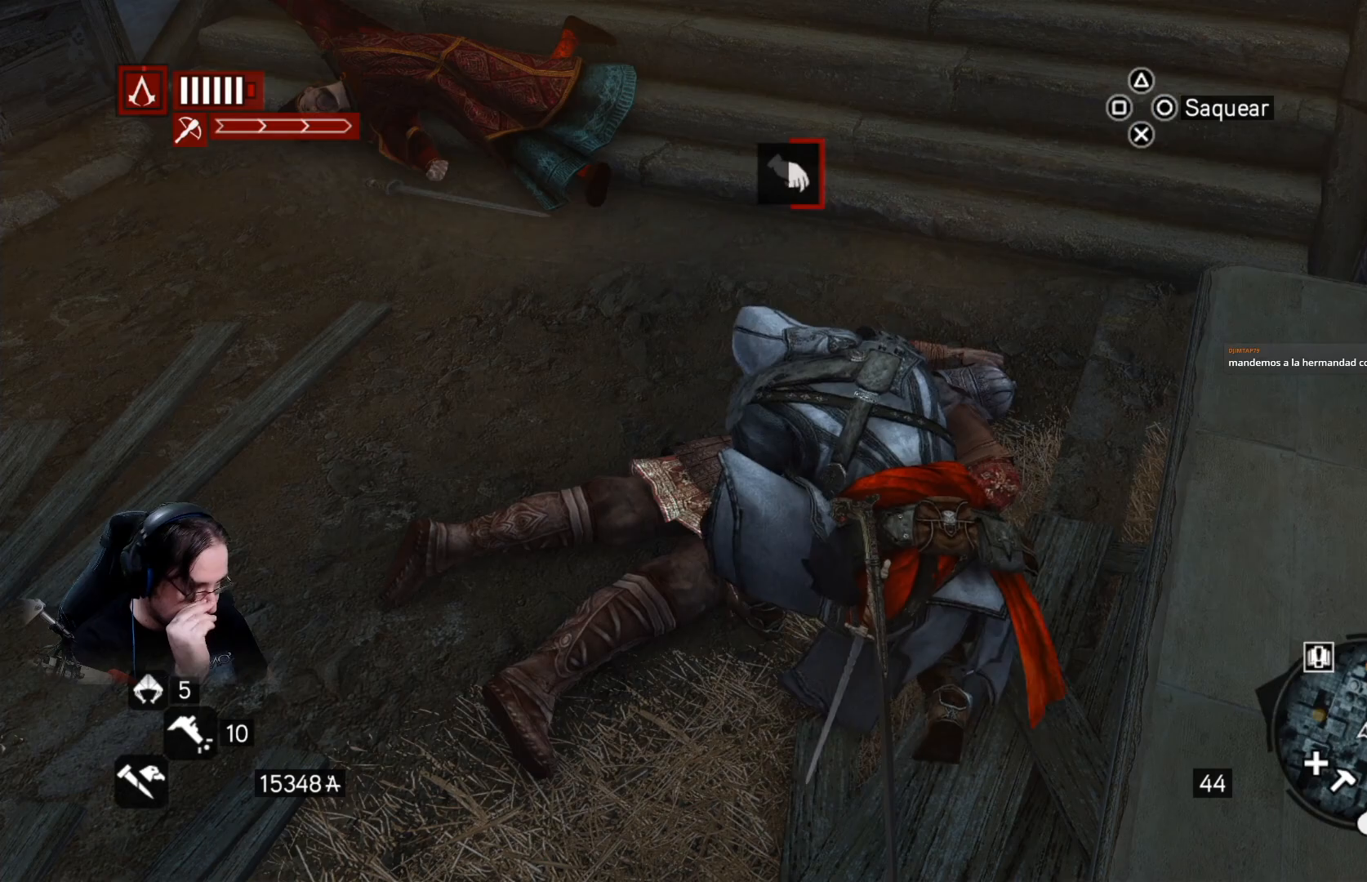
{"buttons": ["CIRCLE"], "left_stick": "center", "right_stick": "center", "events": []}
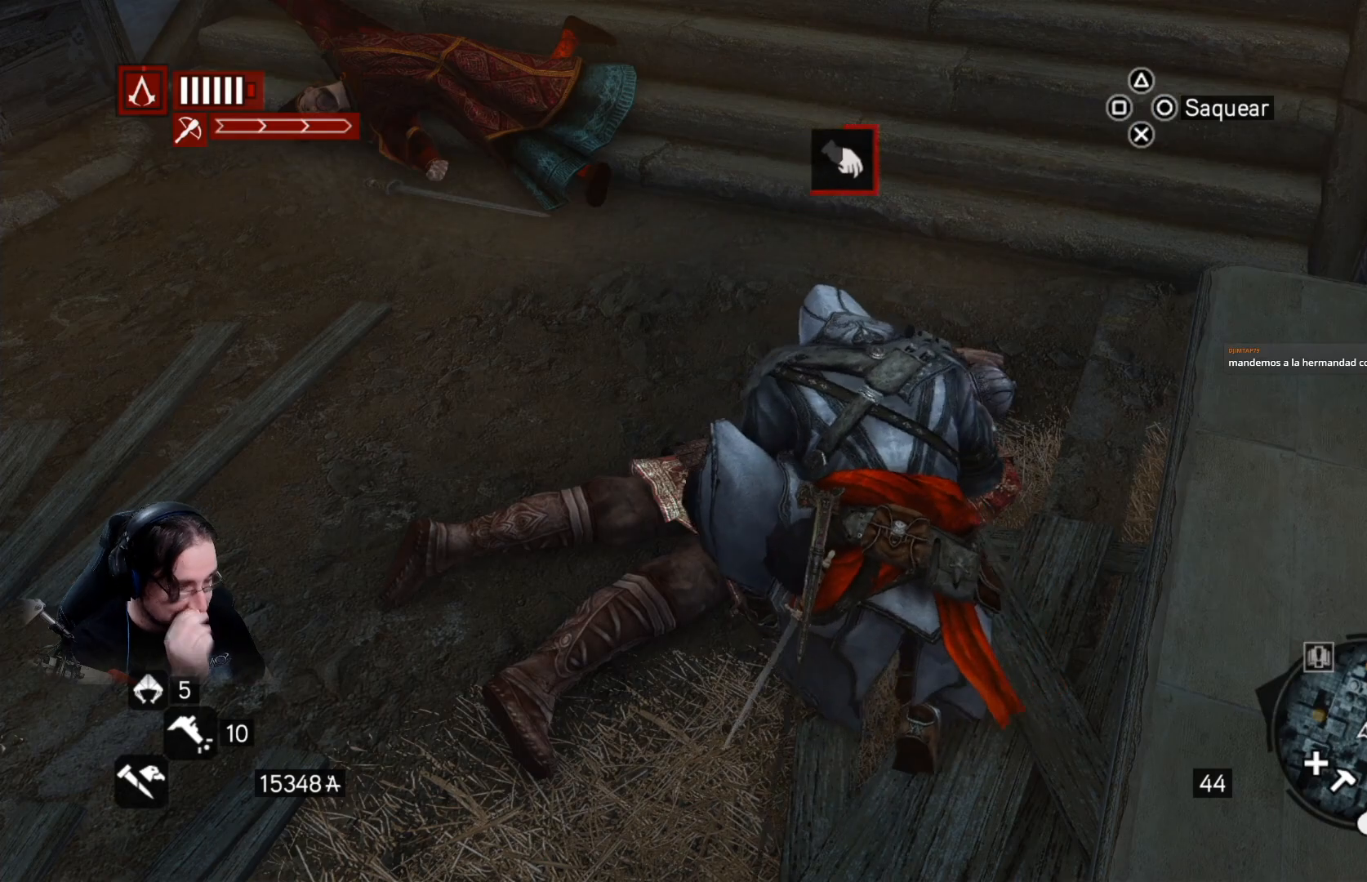
{"buttons": ["CIRCLE"], "left_stick": "center", "right_stick": "center", "events": []}
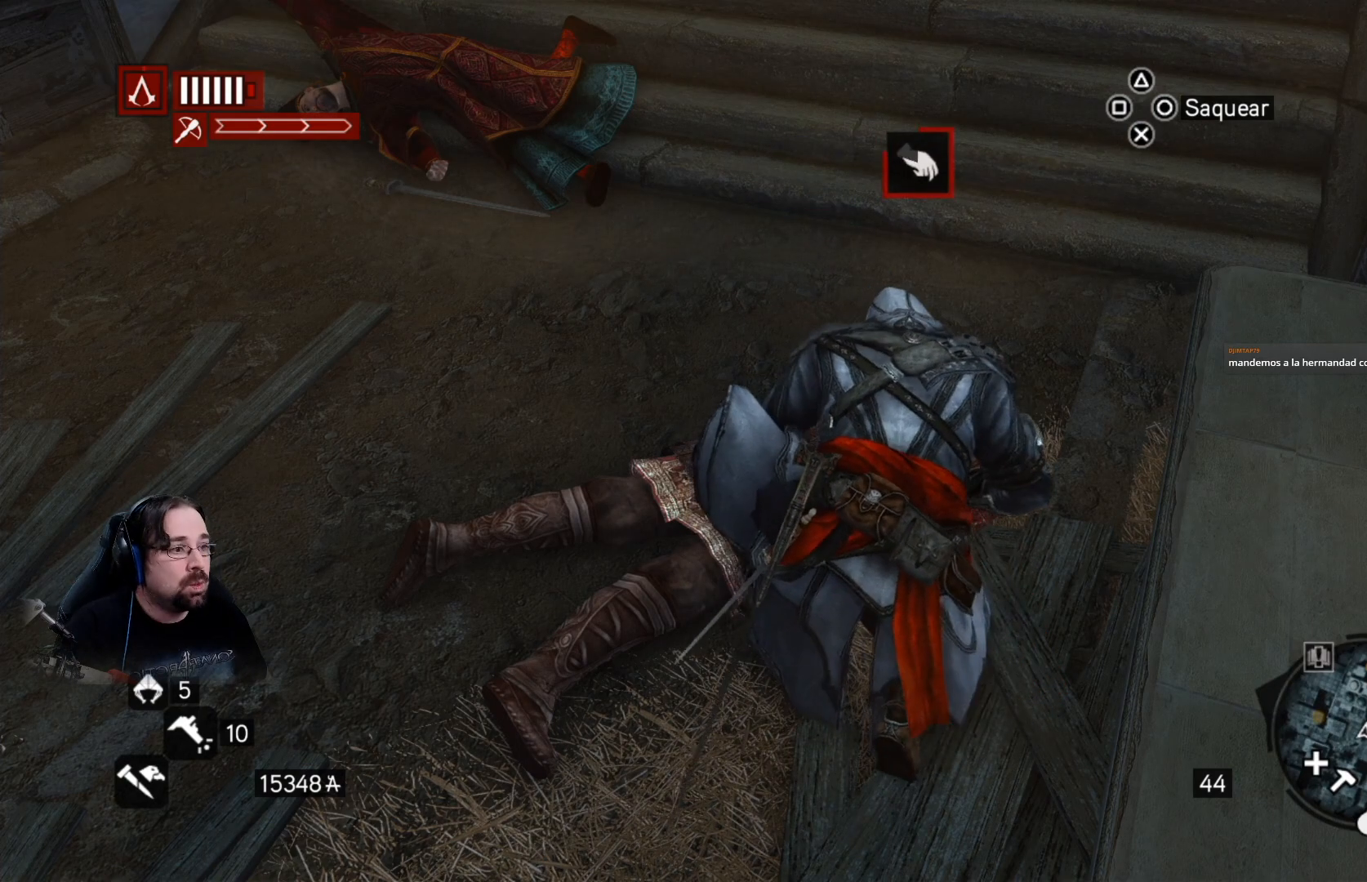
{"buttons": ["CIRCLE"], "left_stick": "up", "right_stick": "center", "events": [[400, "CIRCLE", "up"], [433, "left_stick", "up"], [500, "CIRCLE", "down"]]}
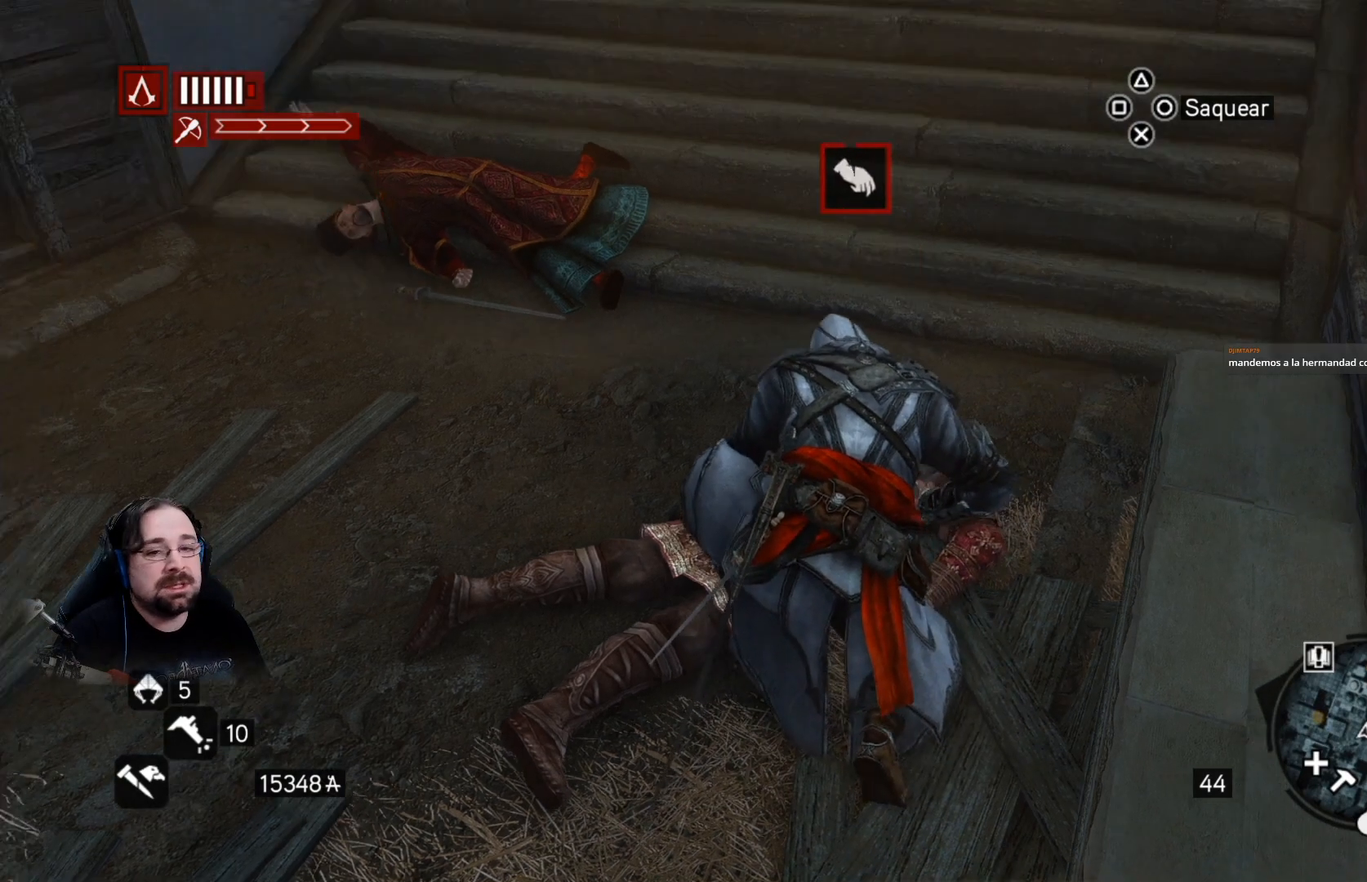
{"buttons": ["CIRCLE"], "left_stick": "up", "right_stick": "center", "events": []}
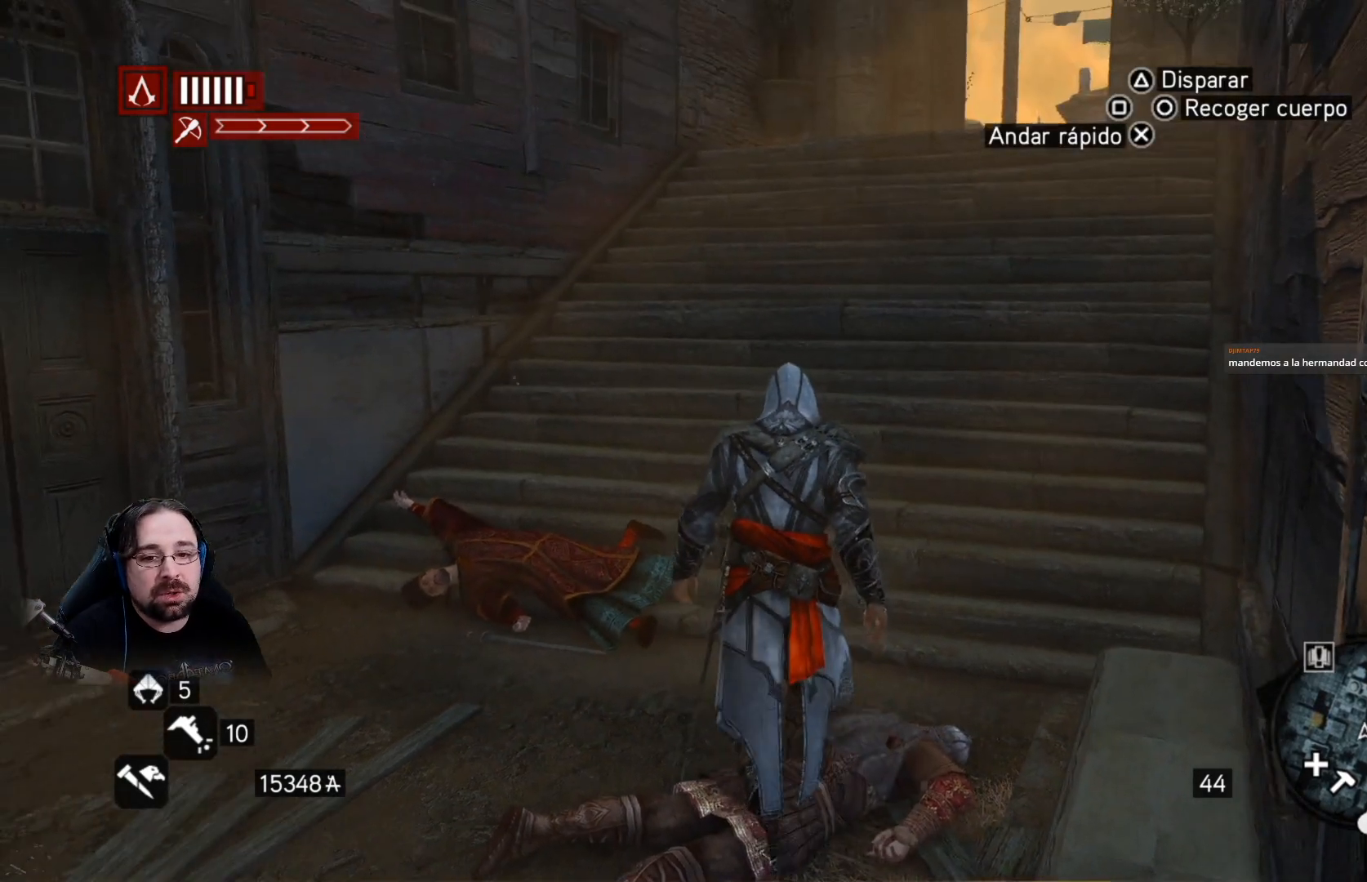
{"buttons": [], "left_stick": "down", "right_stick": "center", "events": [[100, "left_stick", "center"], [300, "CIRCLE", "up"], [367, "left_stick", "down"]]}
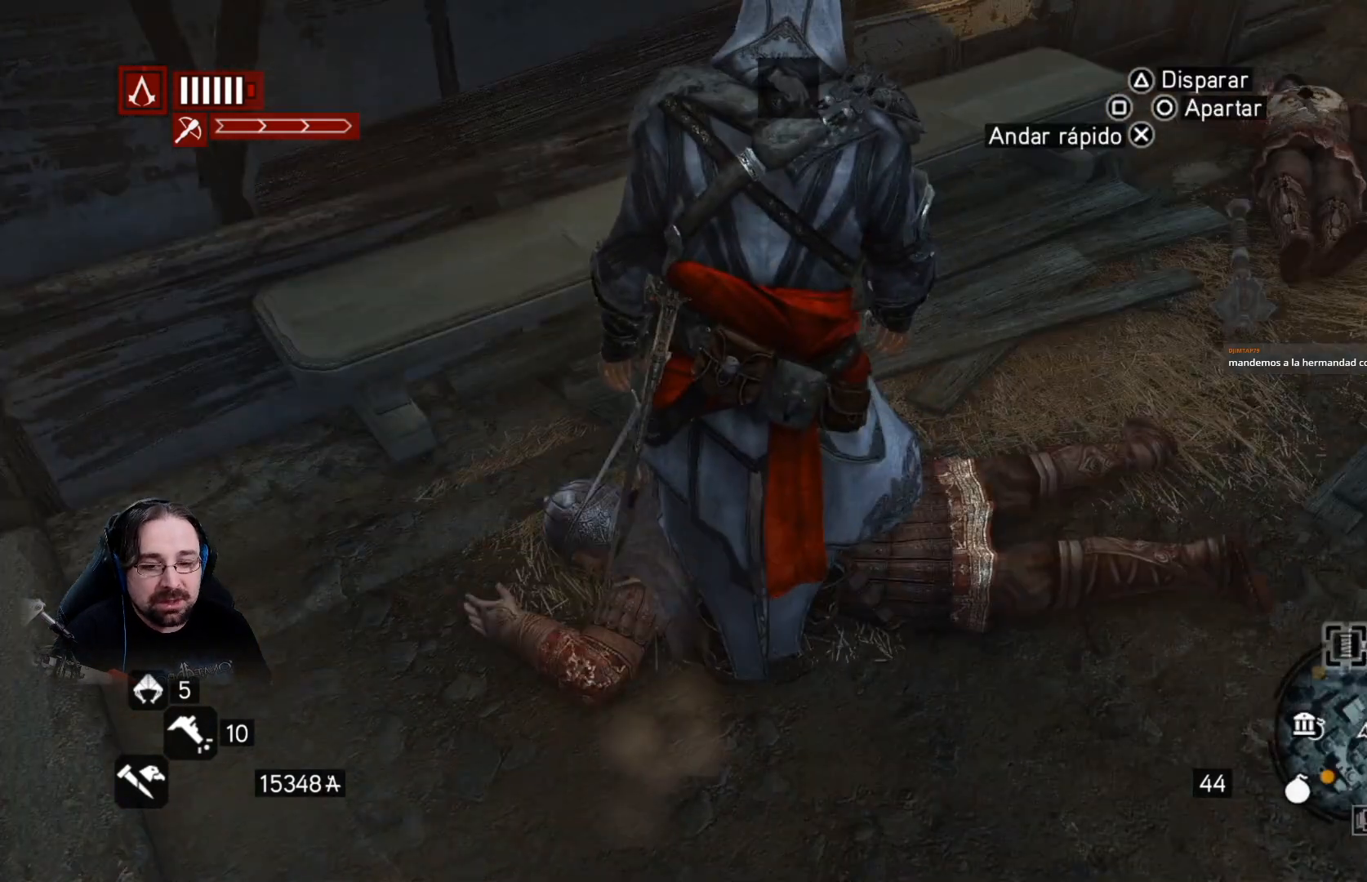
{"buttons": ["CIRCLE"], "left_stick": "center", "right_stick": "center", "events": [[367, "left_stick", "center"], [400, "CIRCLE", "down"]]}
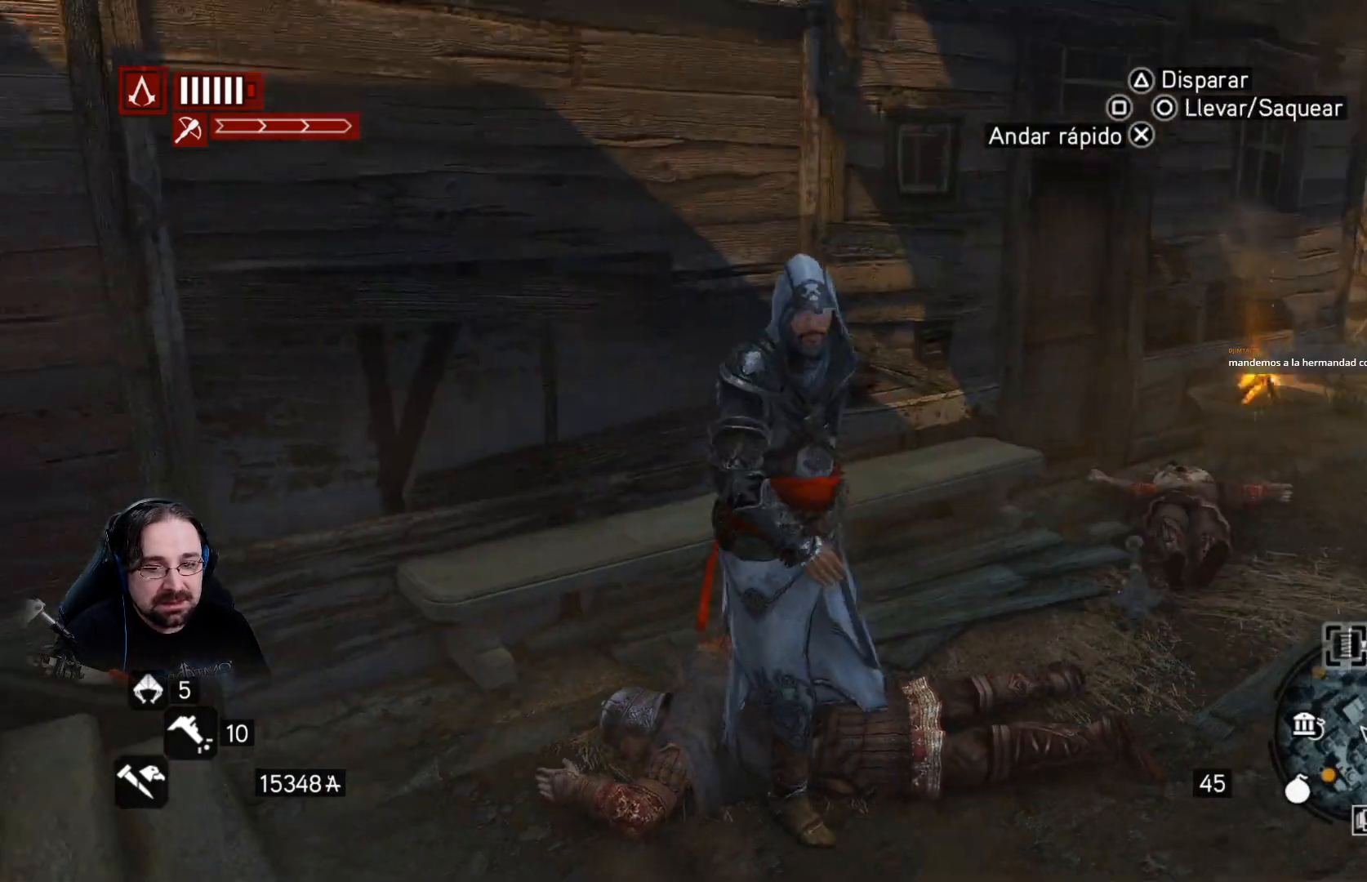
{"buttons": ["CIRCLE"], "left_stick": "center", "right_stick": "center", "events": []}
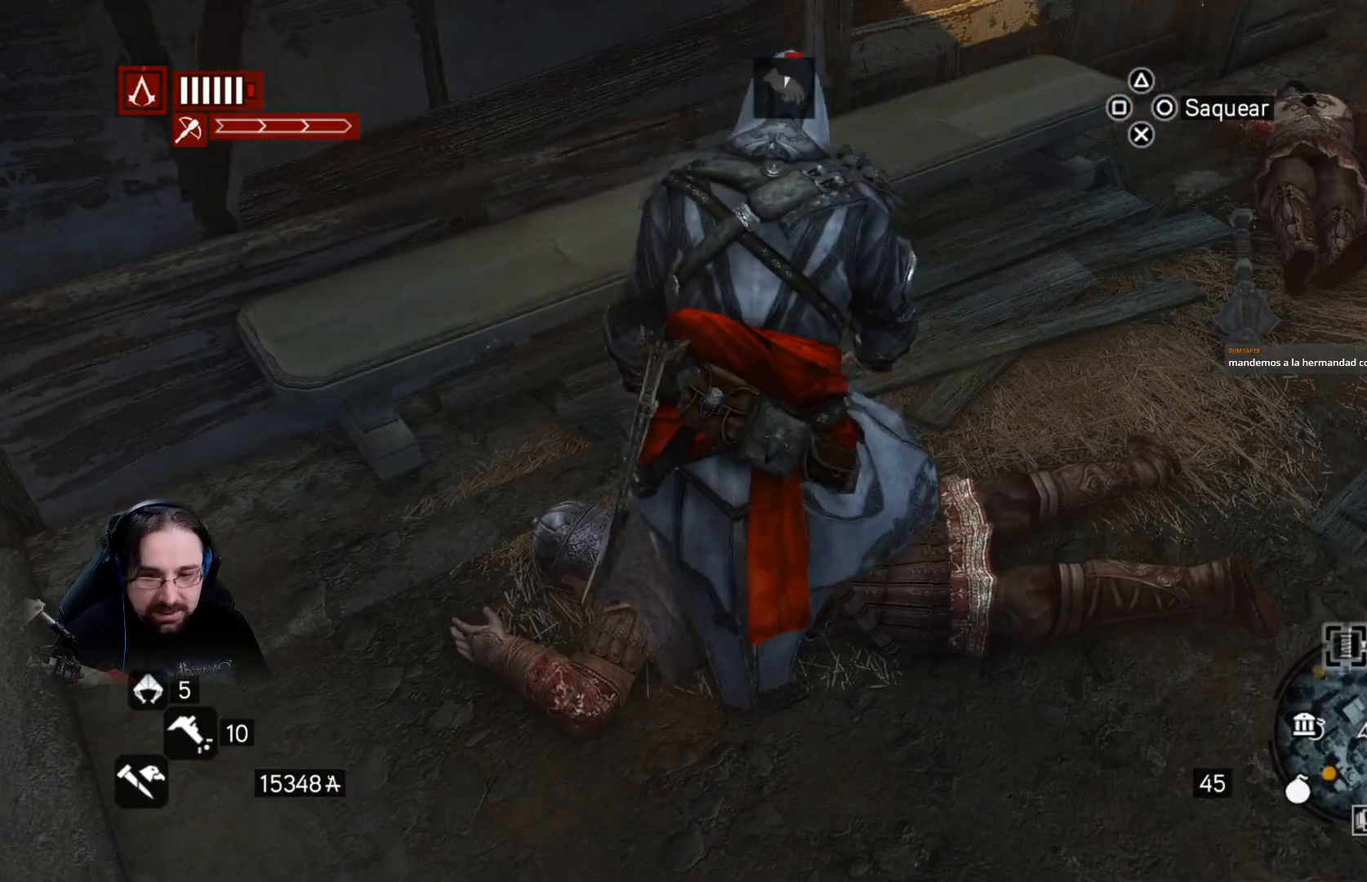
{"buttons": ["CIRCLE"], "left_stick": "center", "right_stick": "center", "events": []}
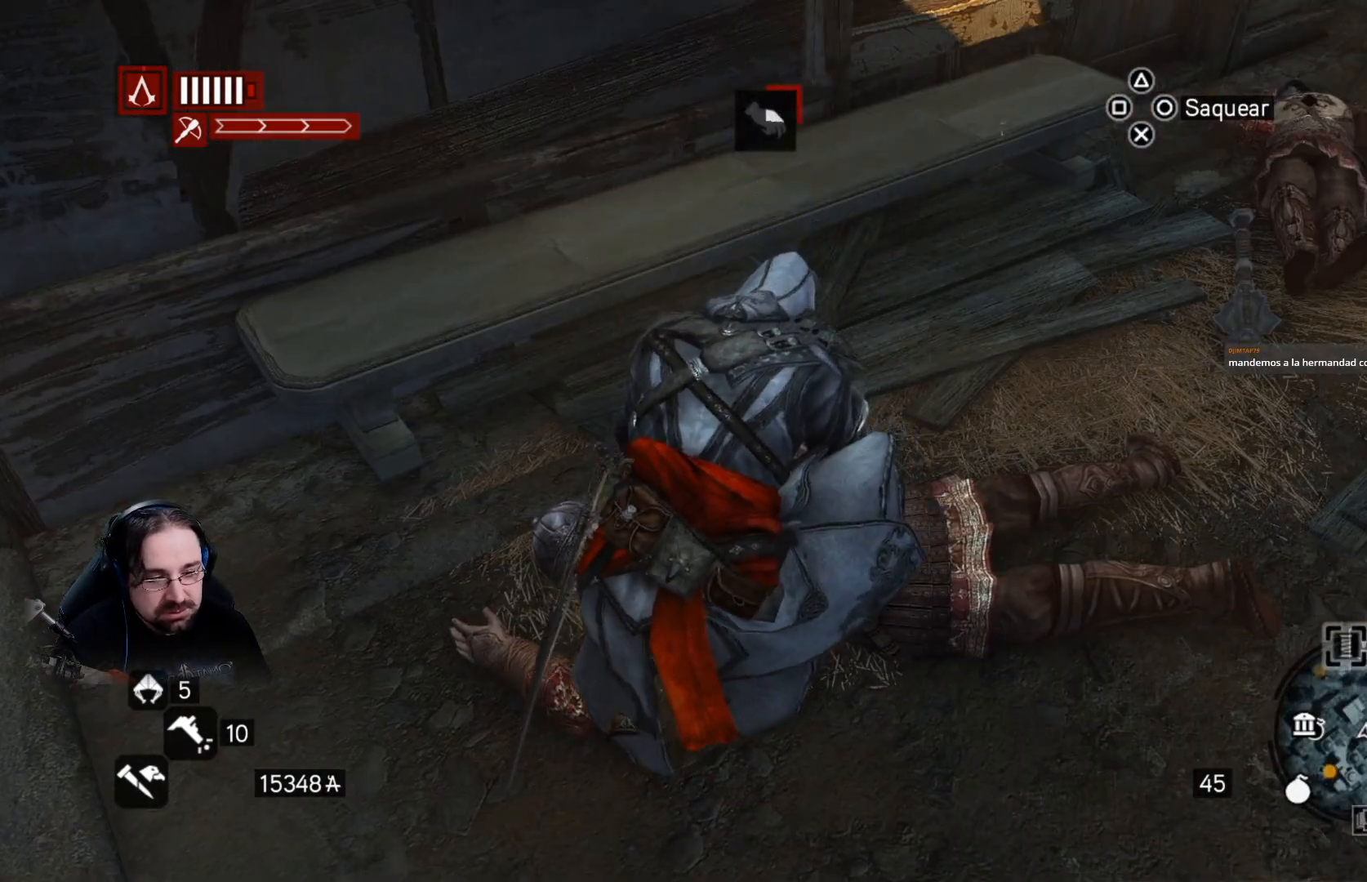
{"buttons": ["CIRCLE"], "left_stick": "center", "right_stick": "center", "events": []}
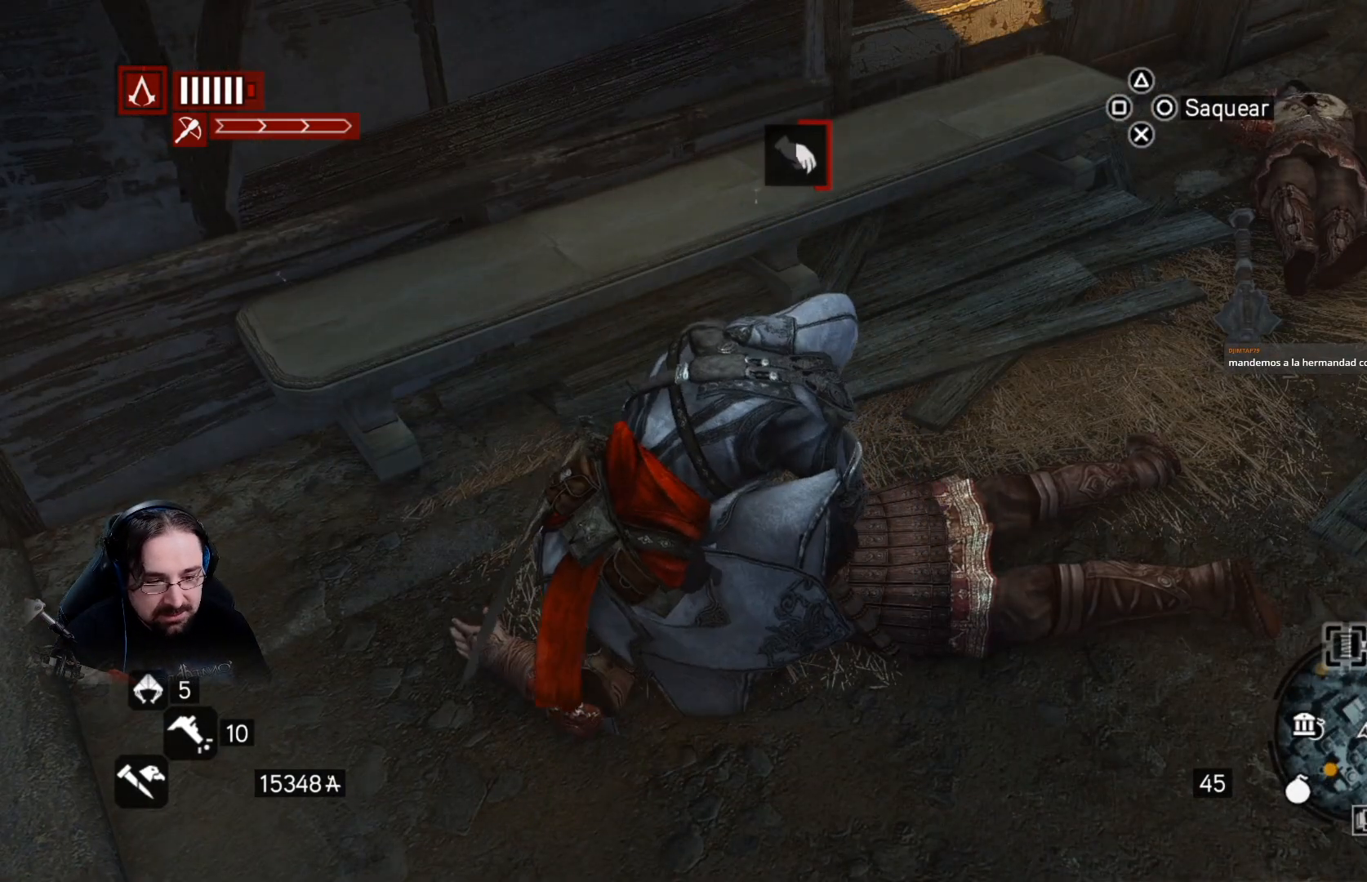
{"buttons": ["CIRCLE"], "left_stick": "center", "right_stick": "center", "events": []}
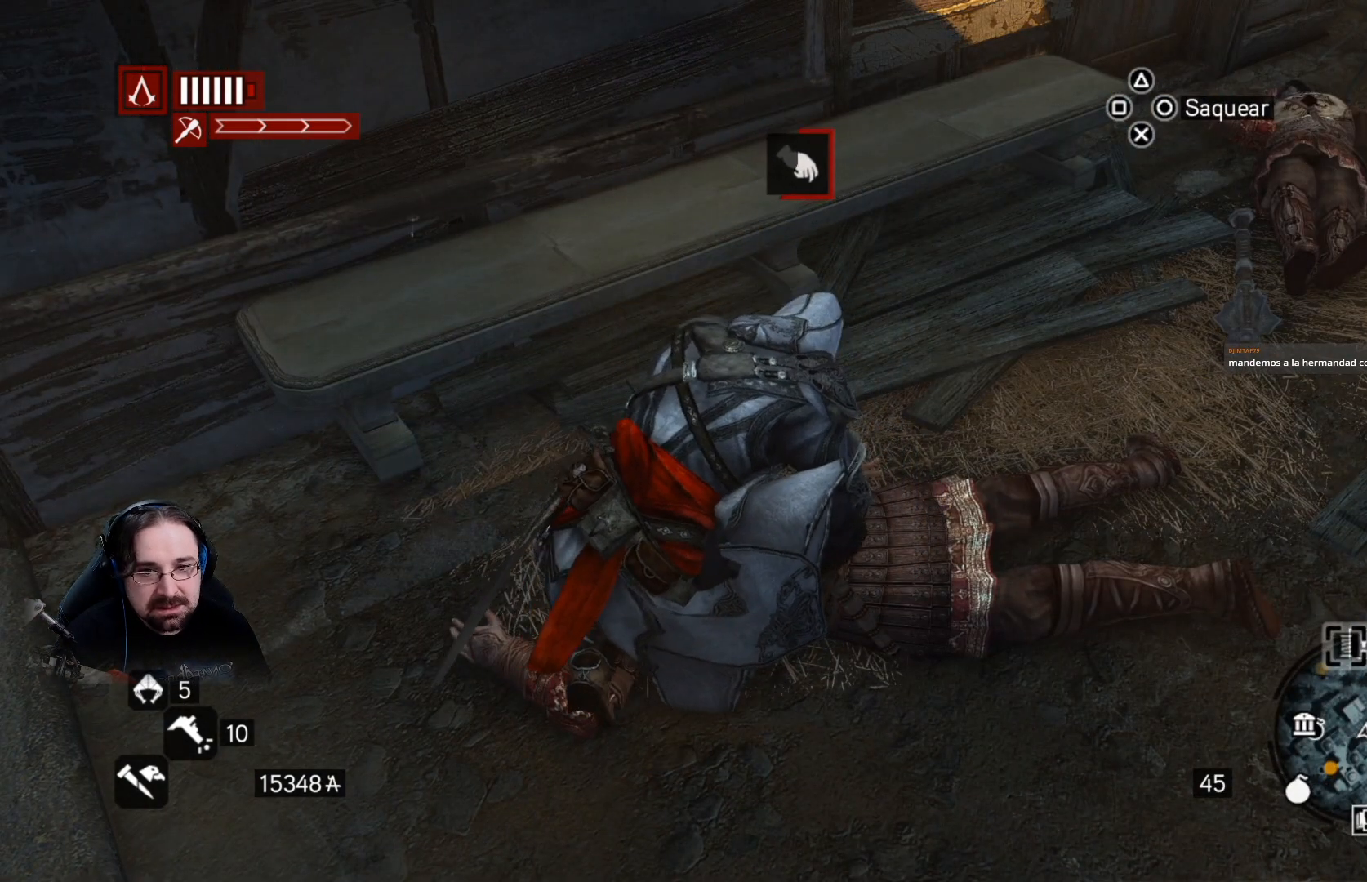
{"buttons": ["CIRCLE"], "left_stick": "center", "right_stick": "center", "events": []}
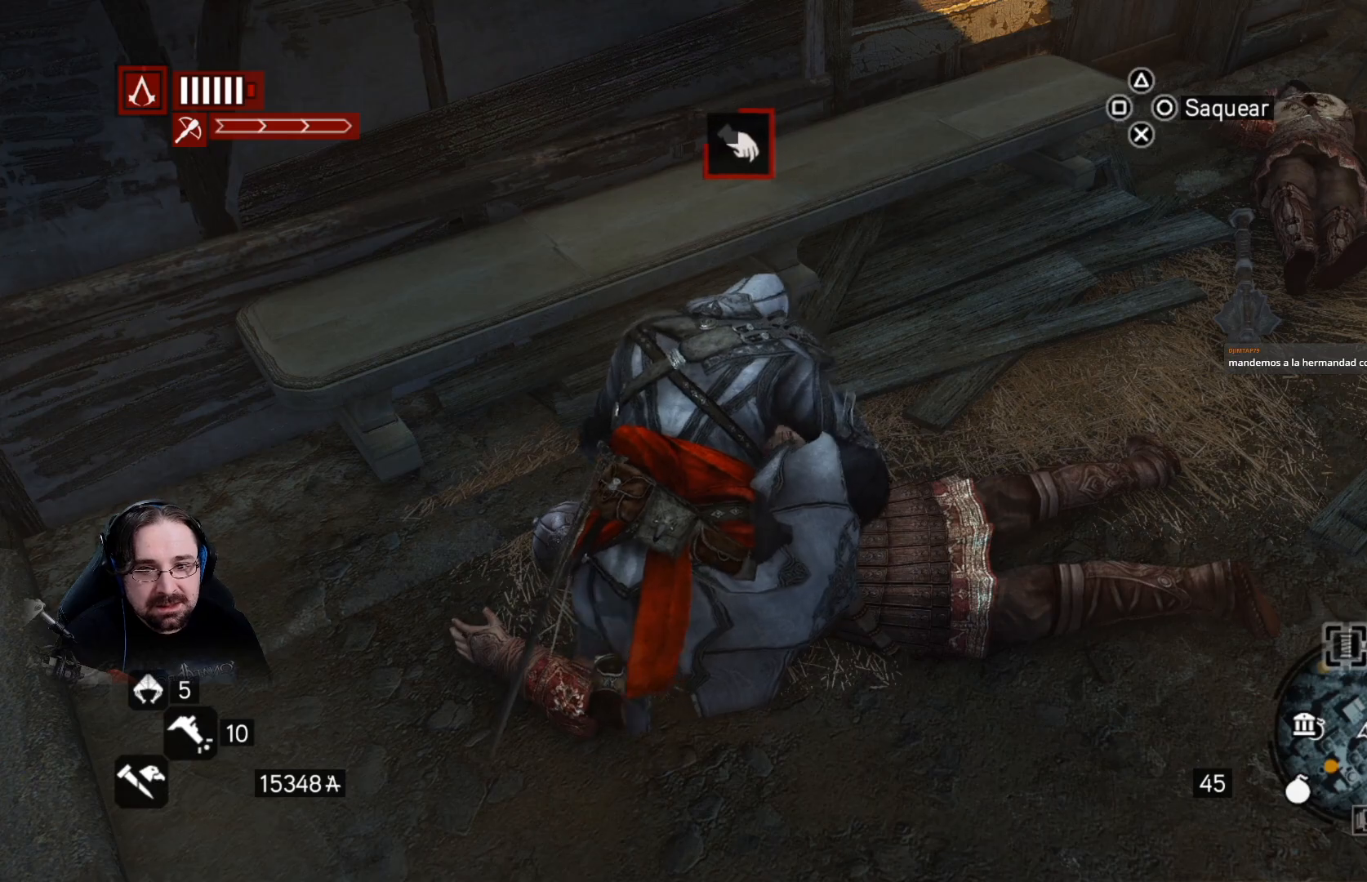
{"buttons": ["CIRCLE"], "left_stick": "center", "right_stick": "center", "events": []}
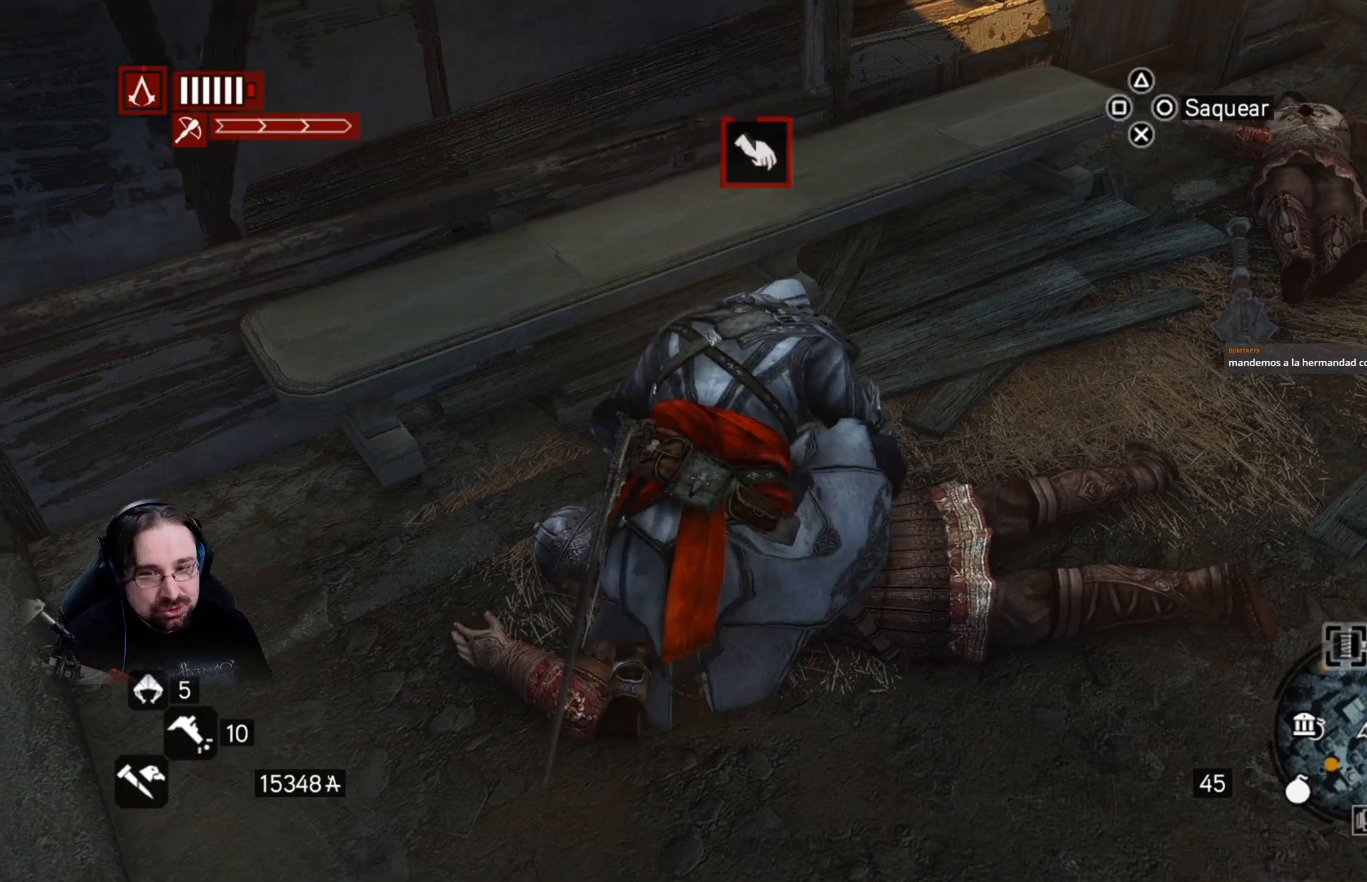
{"buttons": ["CIRCLE"], "left_stick": "center", "right_stick": "center", "events": []}
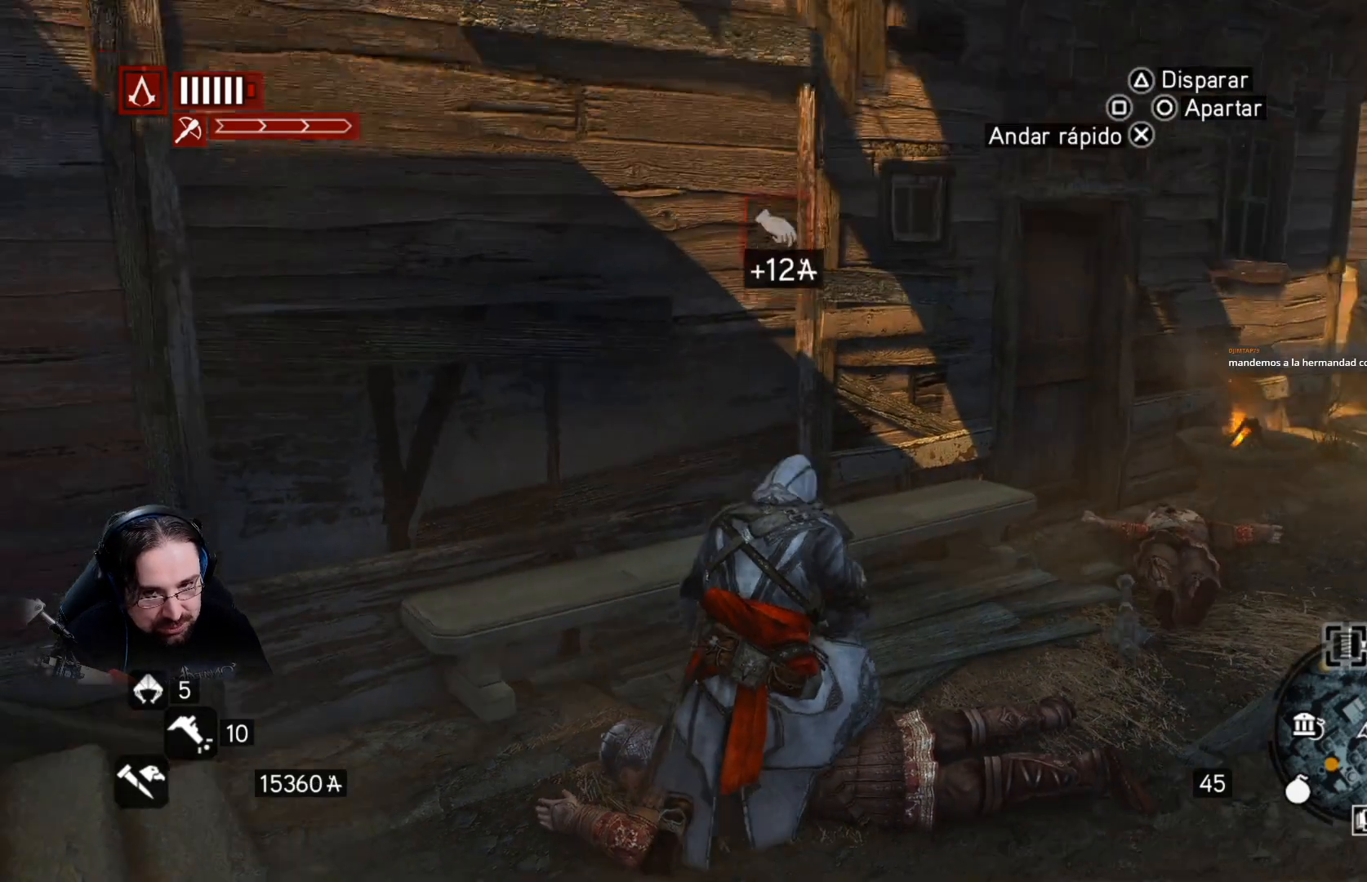
{"buttons": [], "left_stick": "down-right", "right_stick": "center", "events": [[267, "CIRCLE", "up"], [267, "left_stick", "down-right"]]}